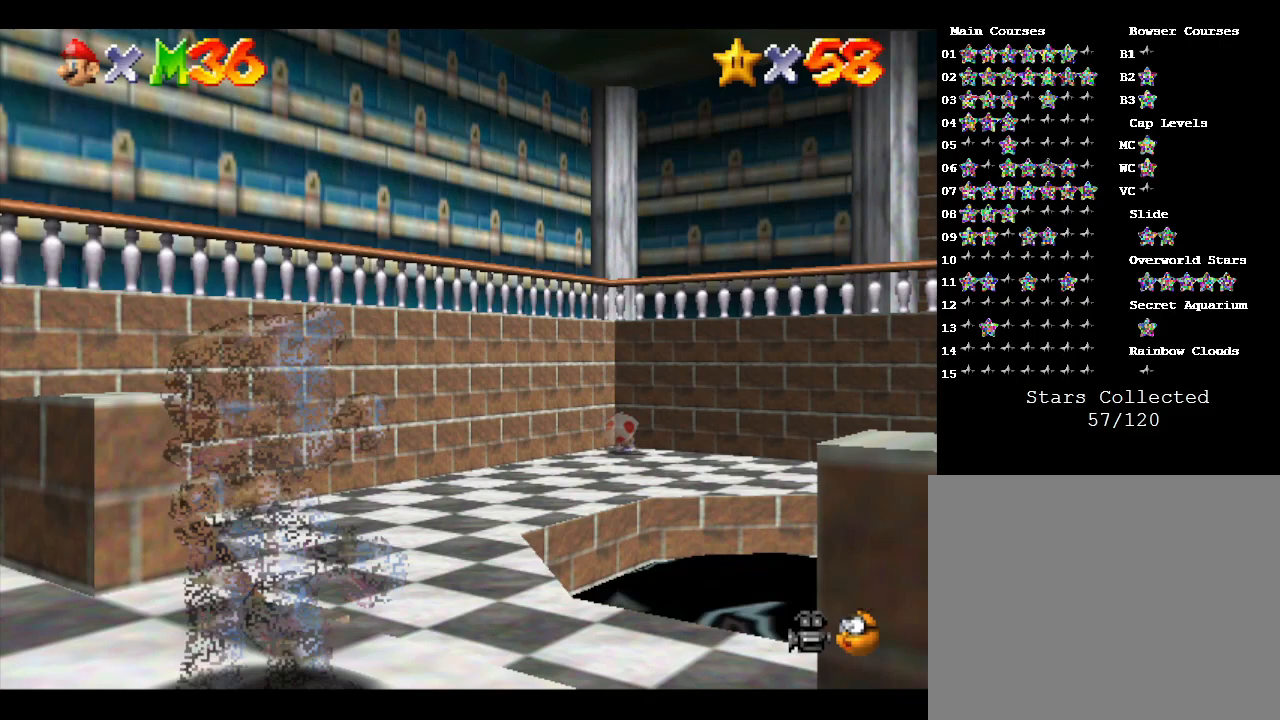
Gameplay with a controller (Nintendo layout); each line is a JSON object with the inputs held at the frame after it. "events" lists button and stick changes between this image and that frame as [ms after this image, input, new state], when the widget could be followed in between. Not read: L3 R3.
{"buttons": [], "left_stick": "center", "events": []}
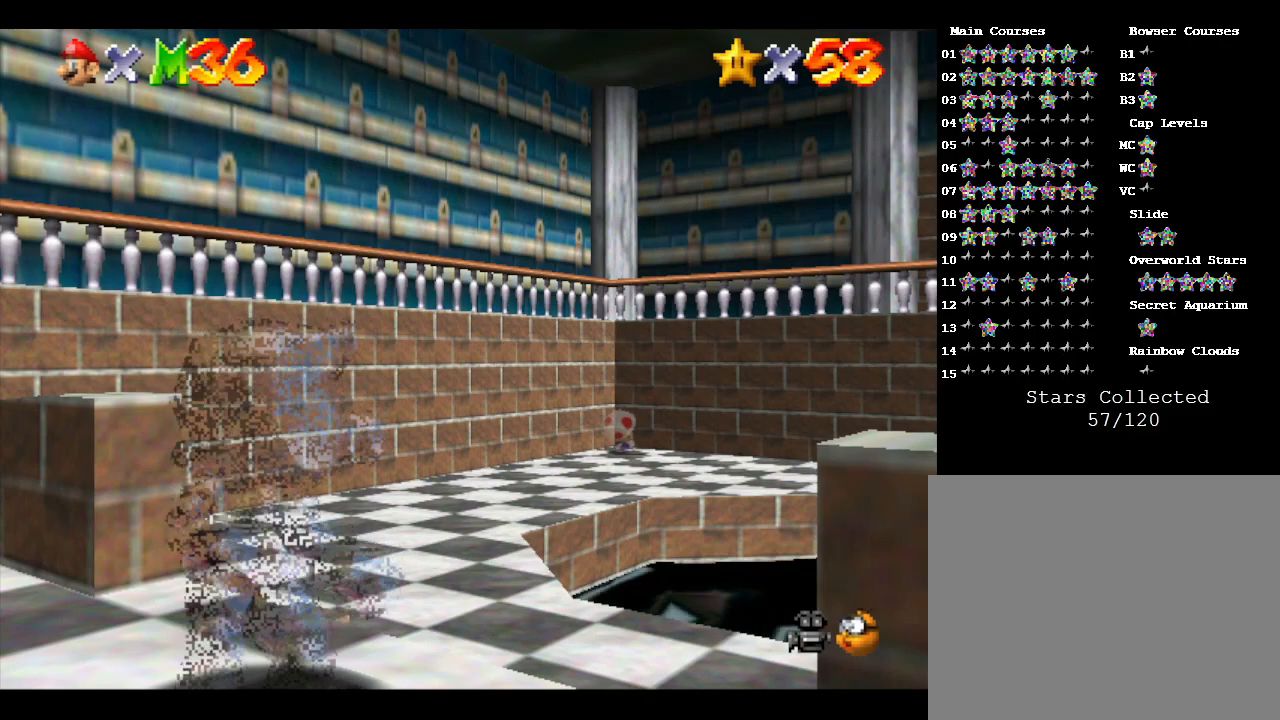
{"buttons": [], "left_stick": "center", "events": []}
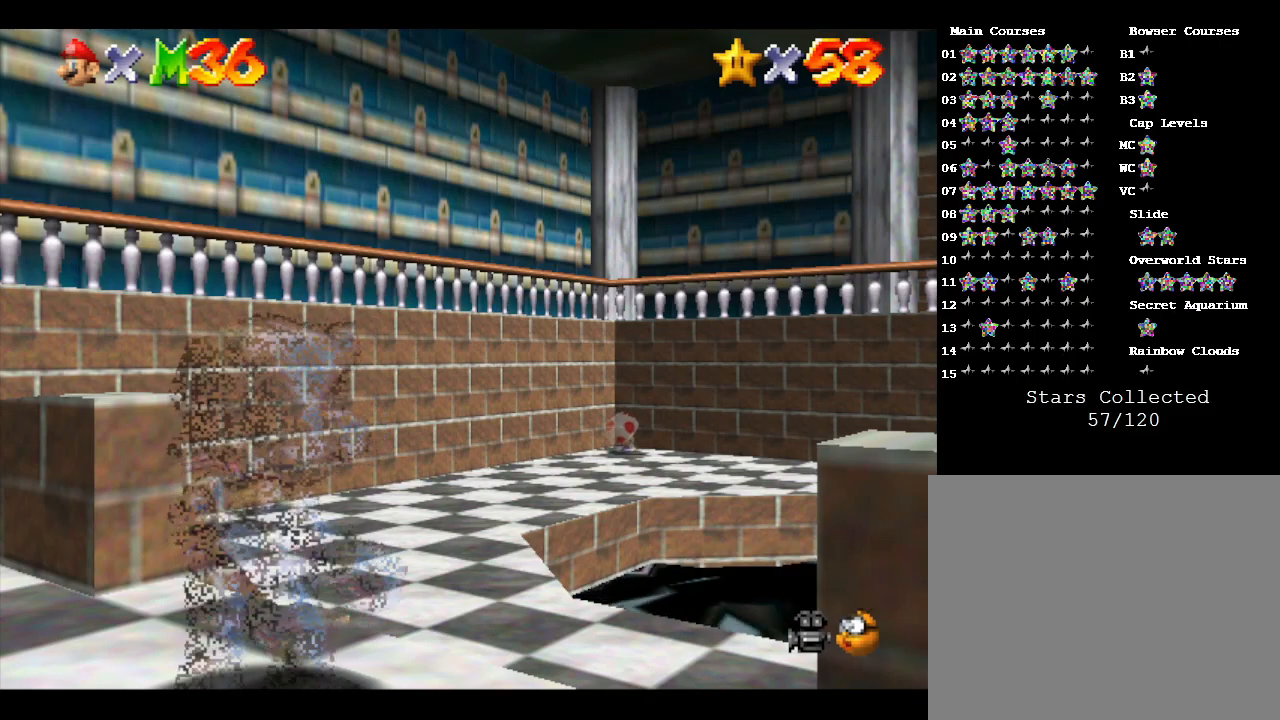
{"buttons": [], "left_stick": "up-right", "events": [[217, "left_stick", "up-right"]]}
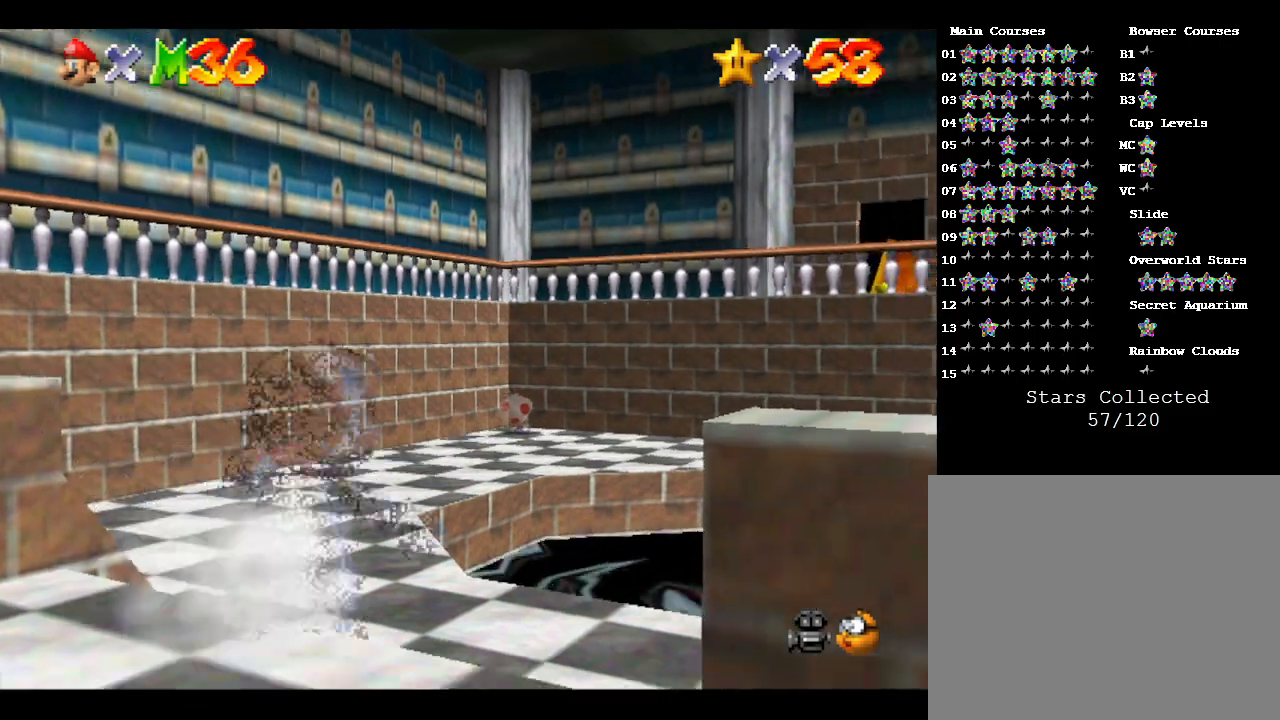
{"buttons": [], "left_stick": "up-right", "events": []}
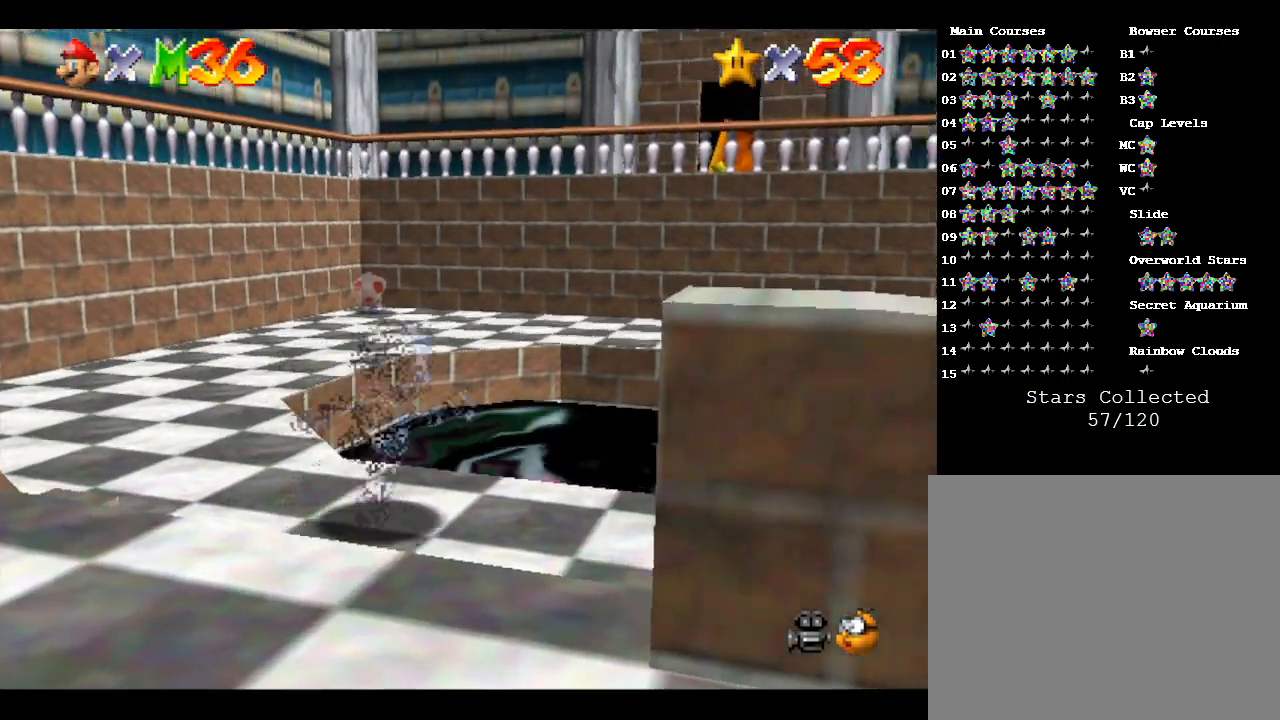
{"buttons": [], "left_stick": "up", "events": [[117, "left_stick", "up"]]}
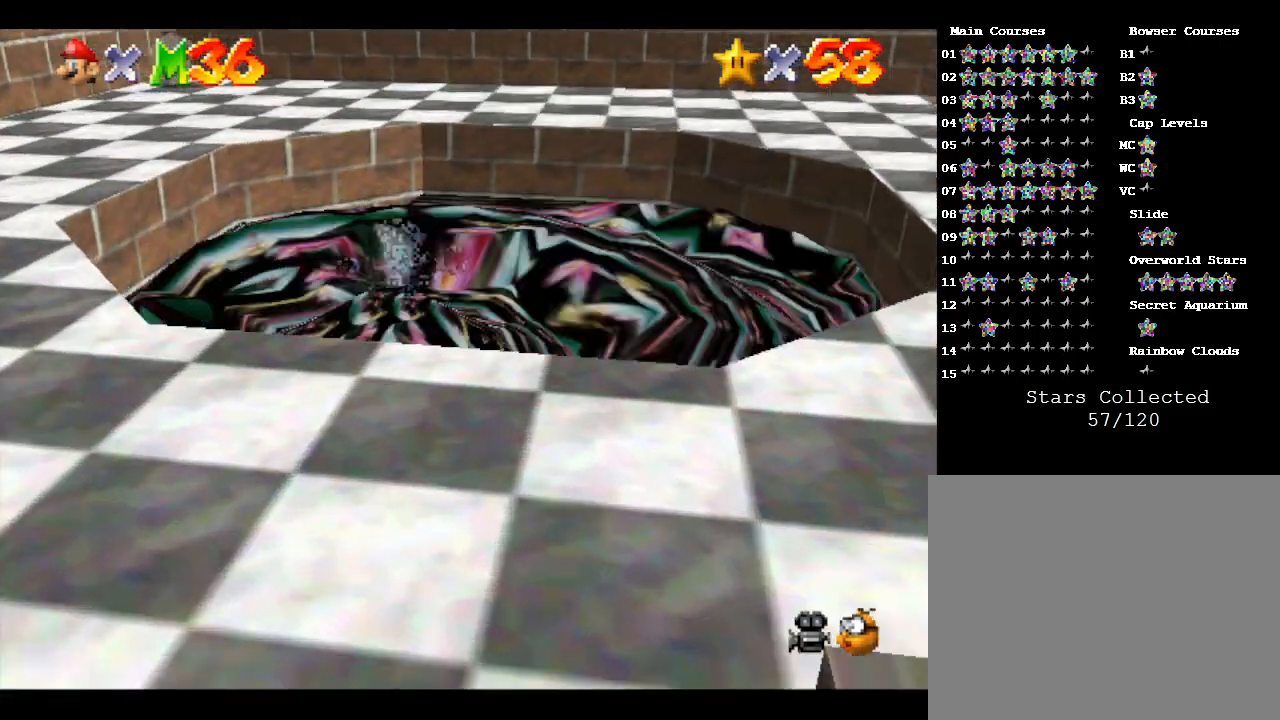
{"buttons": [], "left_stick": "up", "events": []}
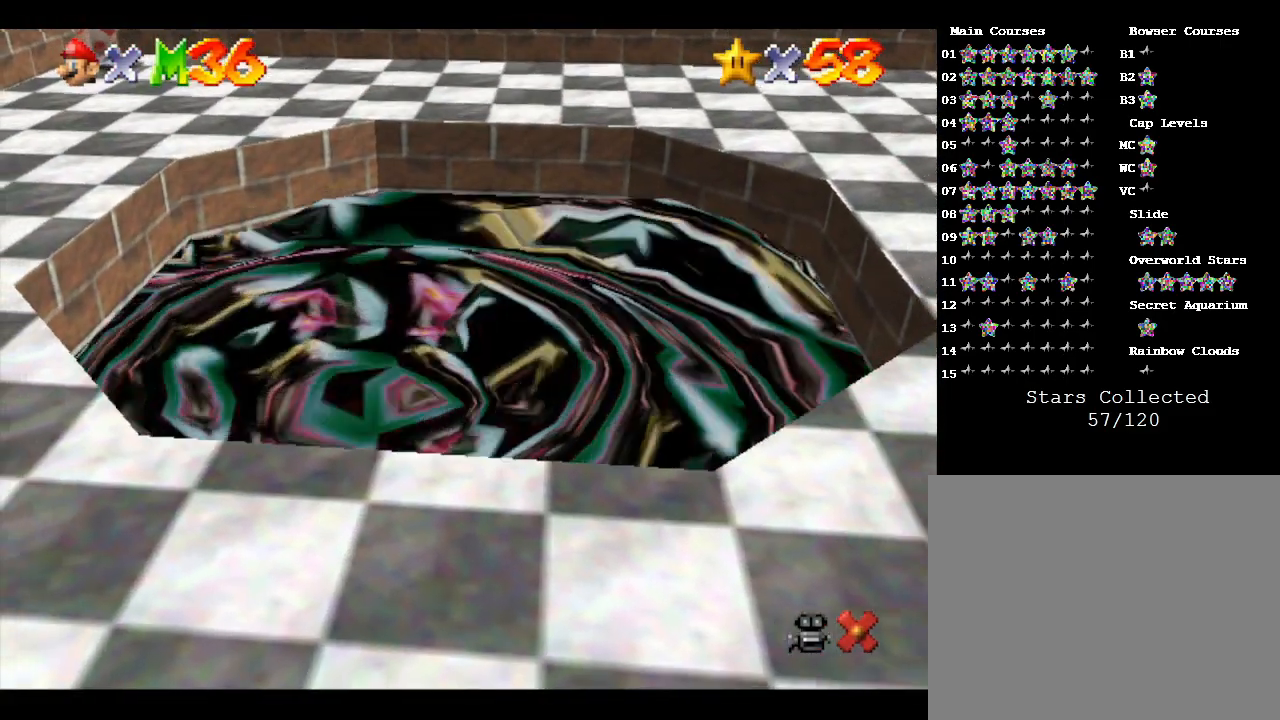
{"buttons": [], "left_stick": "center", "events": [[267, "left_stick", "center"]]}
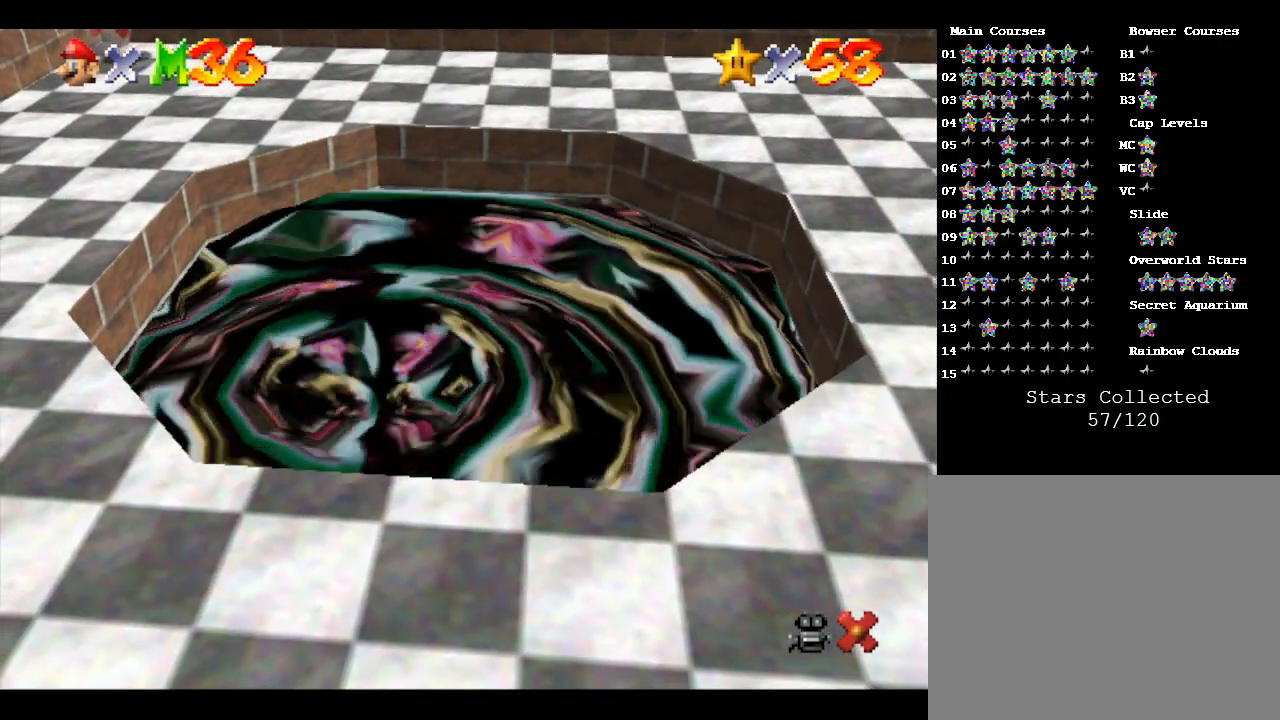
{"buttons": [], "left_stick": "center", "events": []}
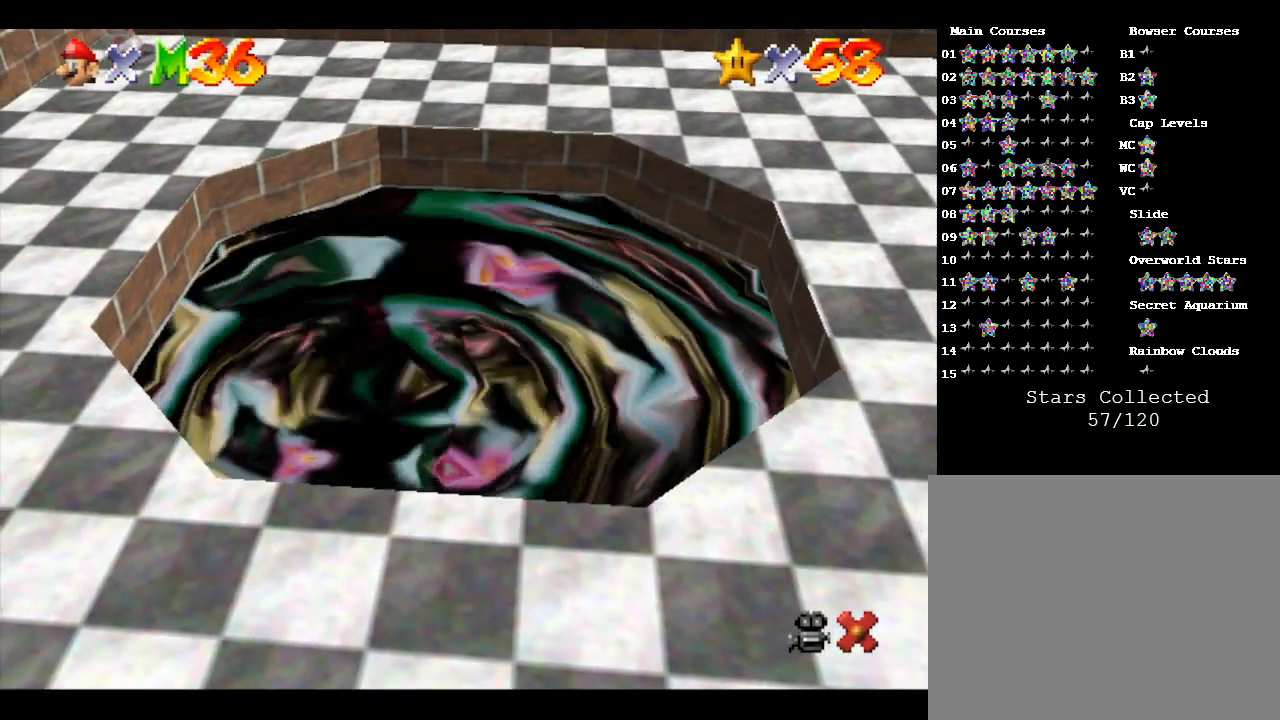
{"buttons": [], "left_stick": "center", "events": []}
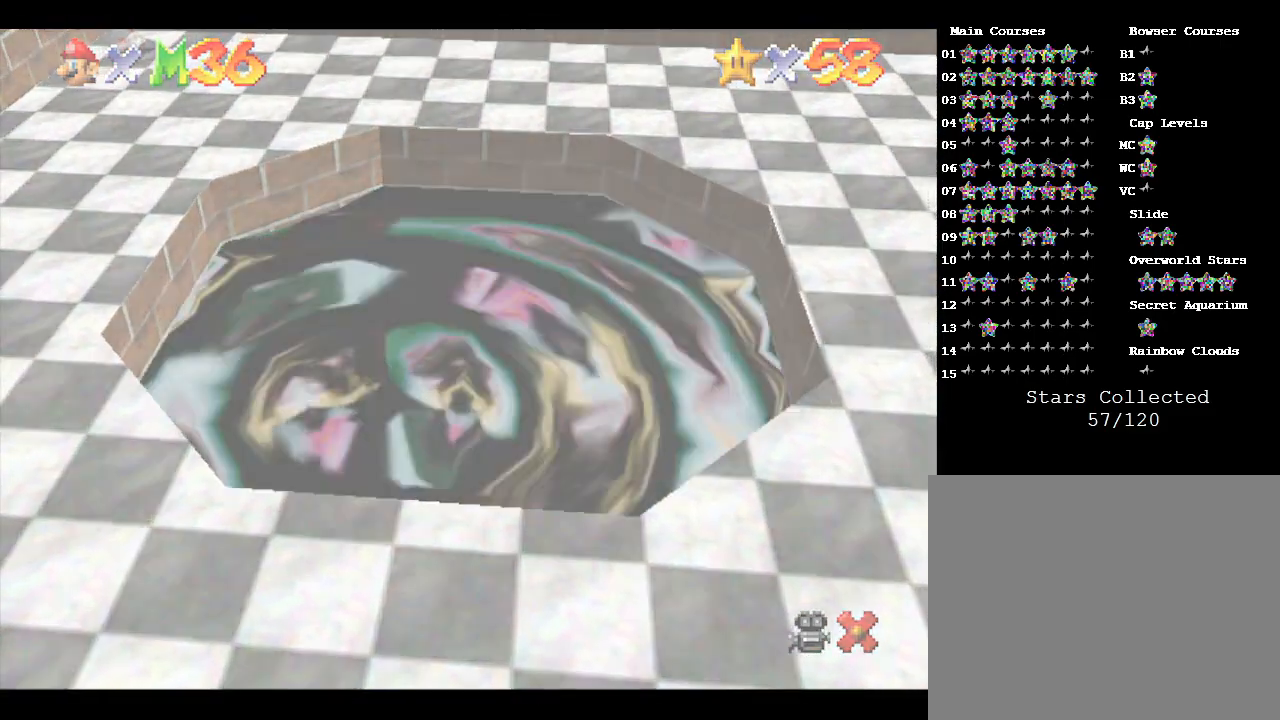
{"buttons": [], "left_stick": "center", "events": []}
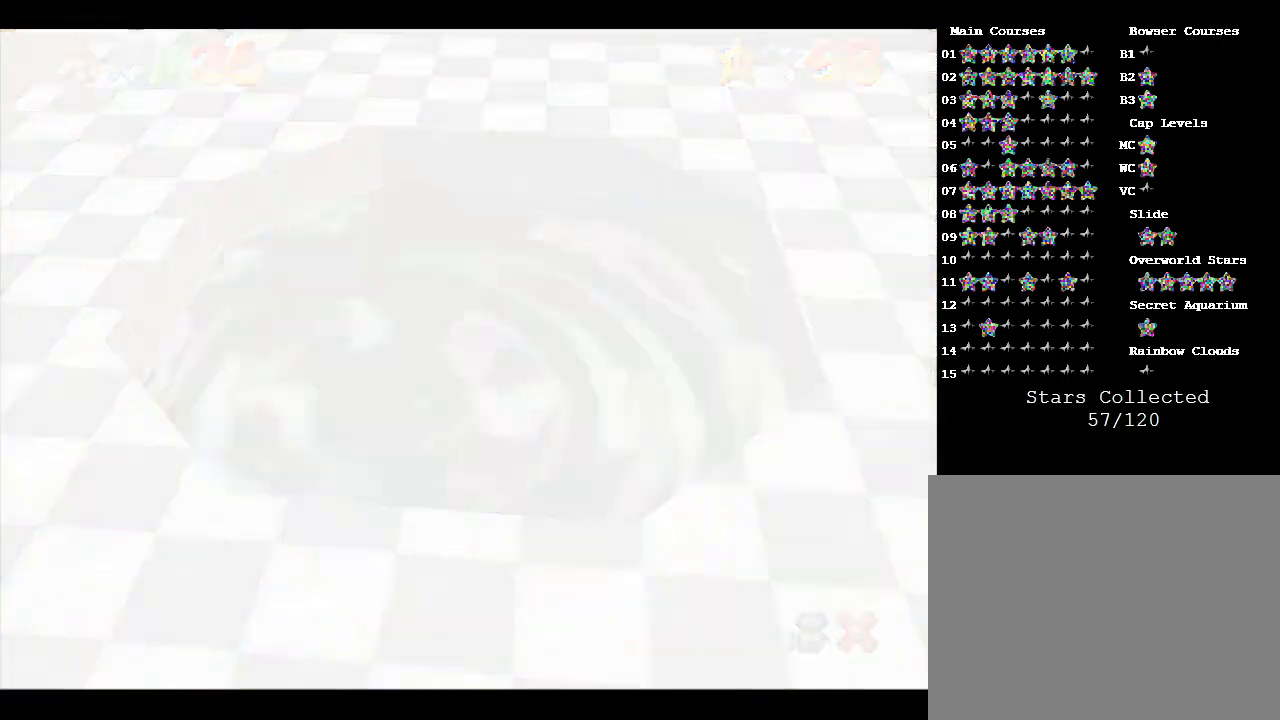
{"buttons": [], "left_stick": "center", "events": []}
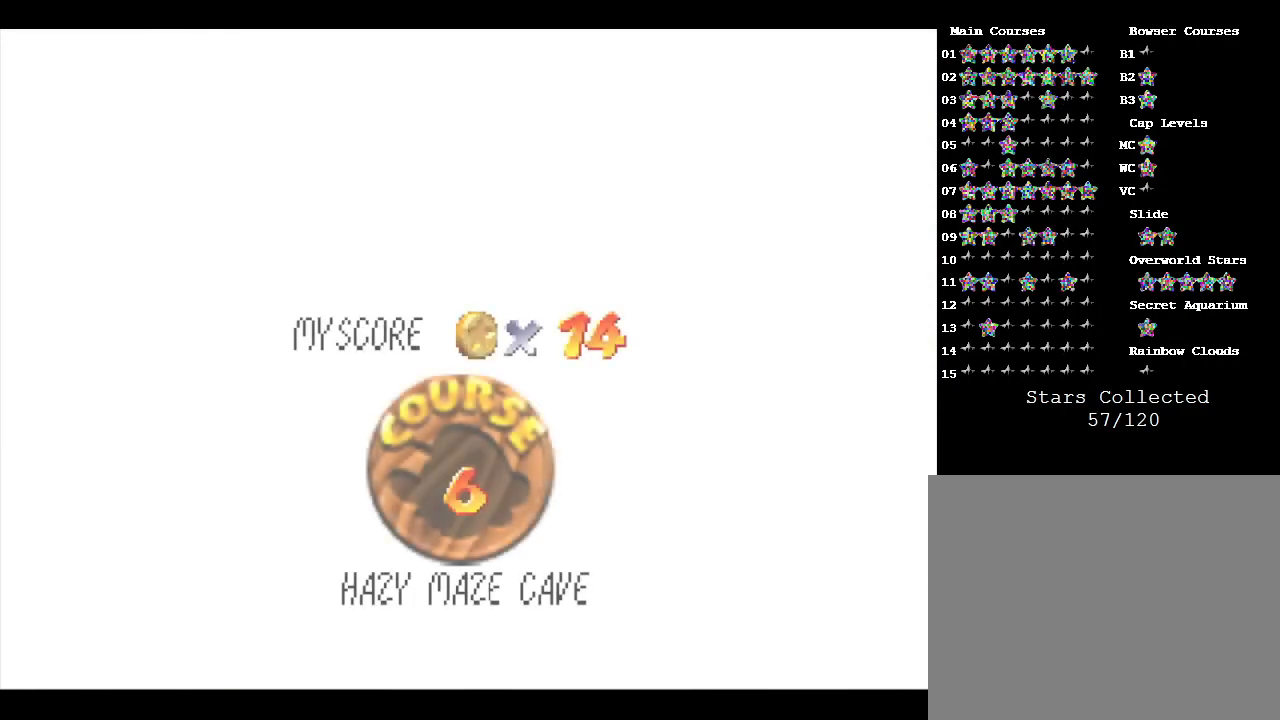
{"buttons": [], "left_stick": "center", "events": []}
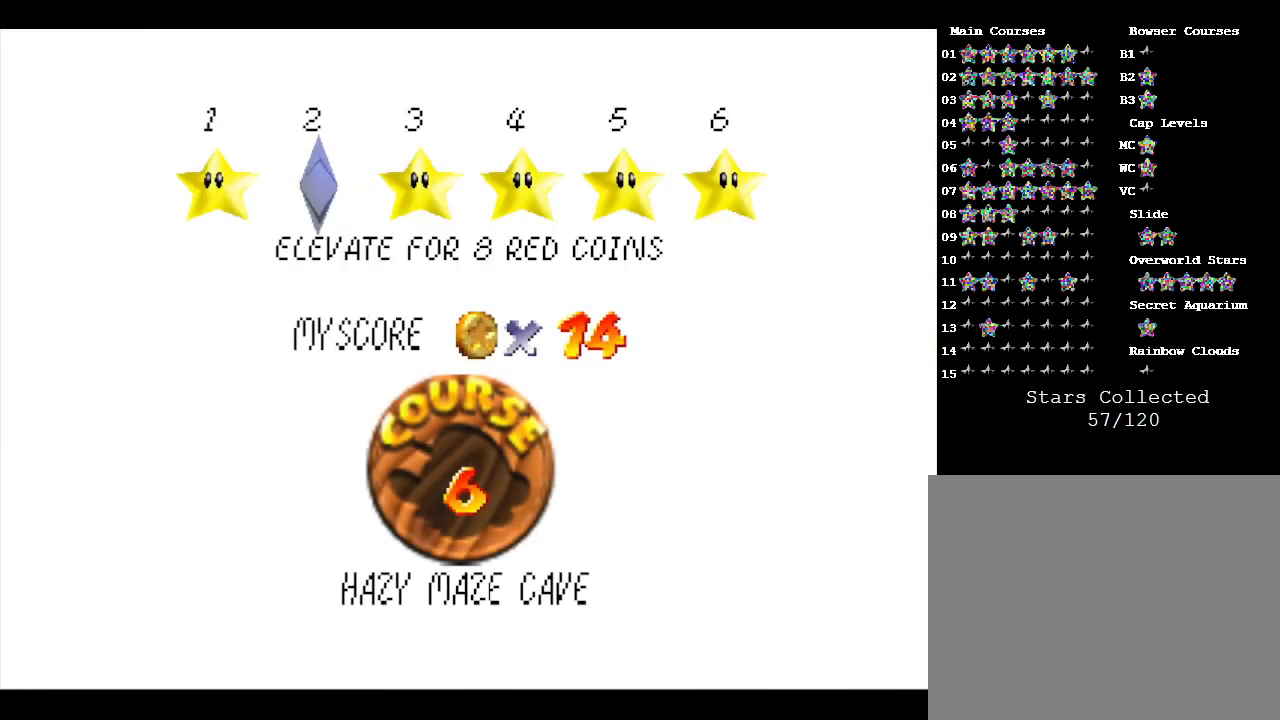
{"buttons": [], "left_stick": "center", "events": [[383, "A", "down"], [500, "A", "up"]]}
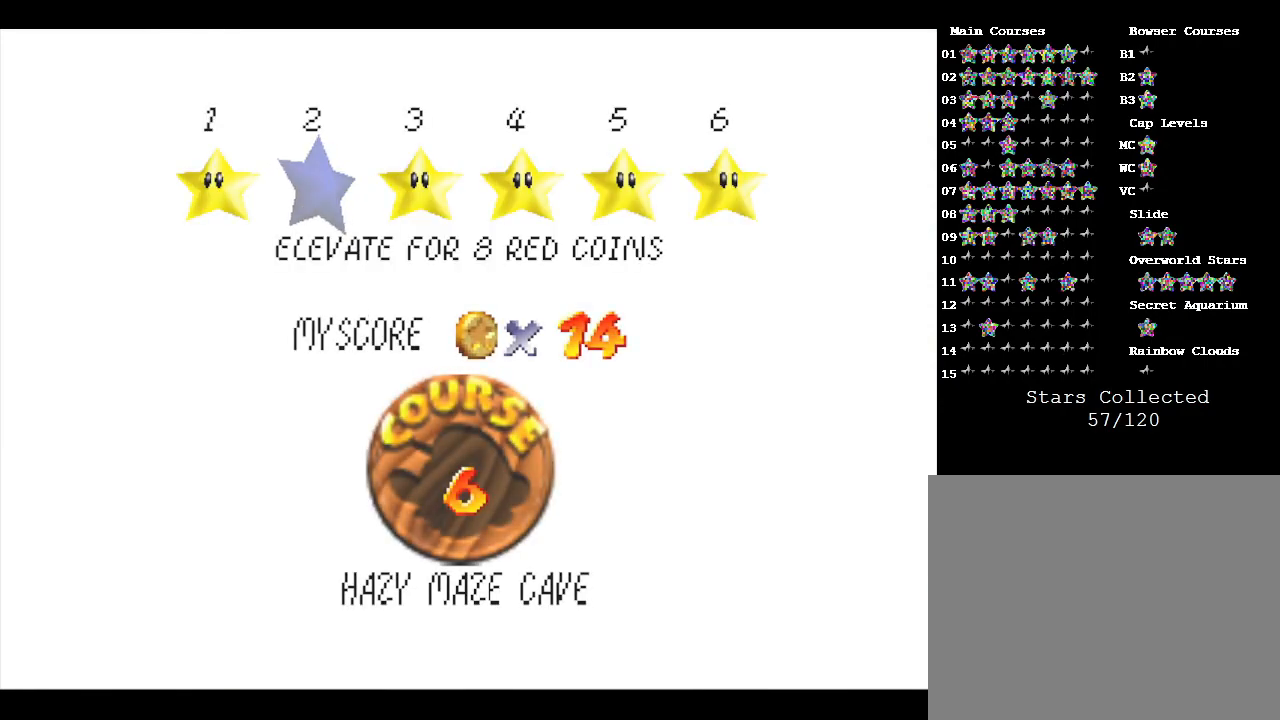
{"buttons": [], "left_stick": "center", "events": []}
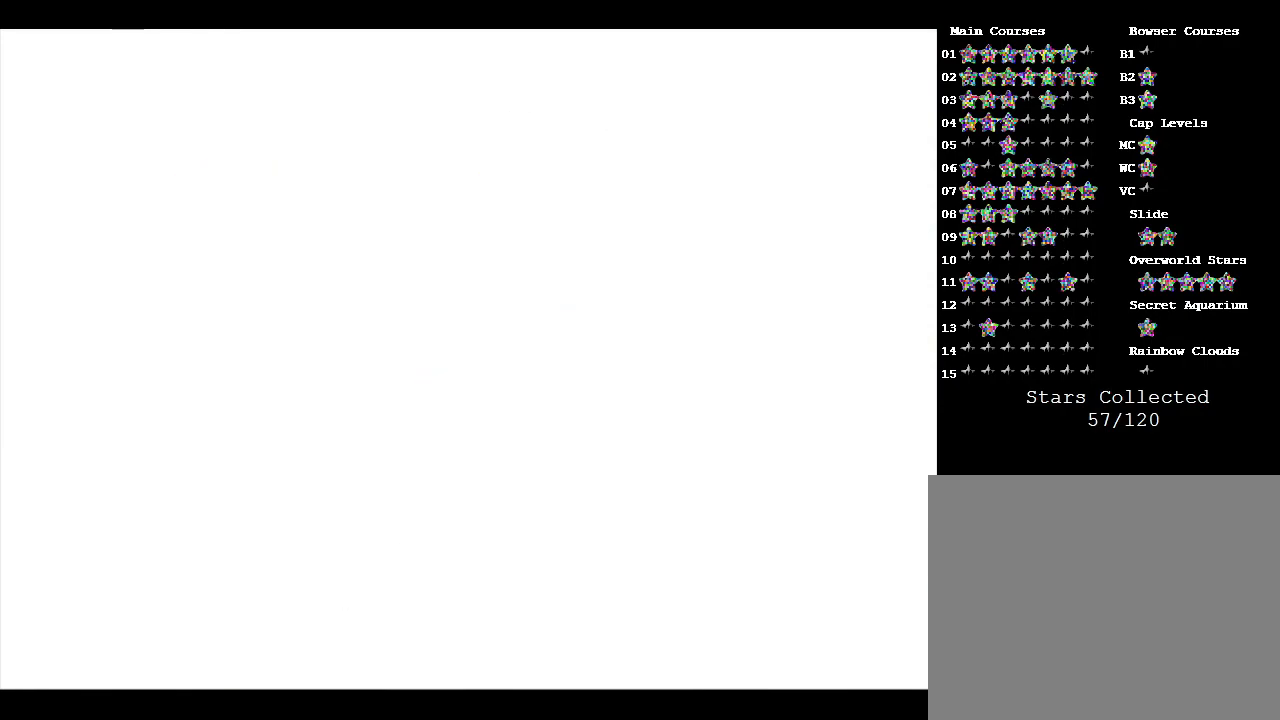
{"buttons": [], "left_stick": "center", "events": []}
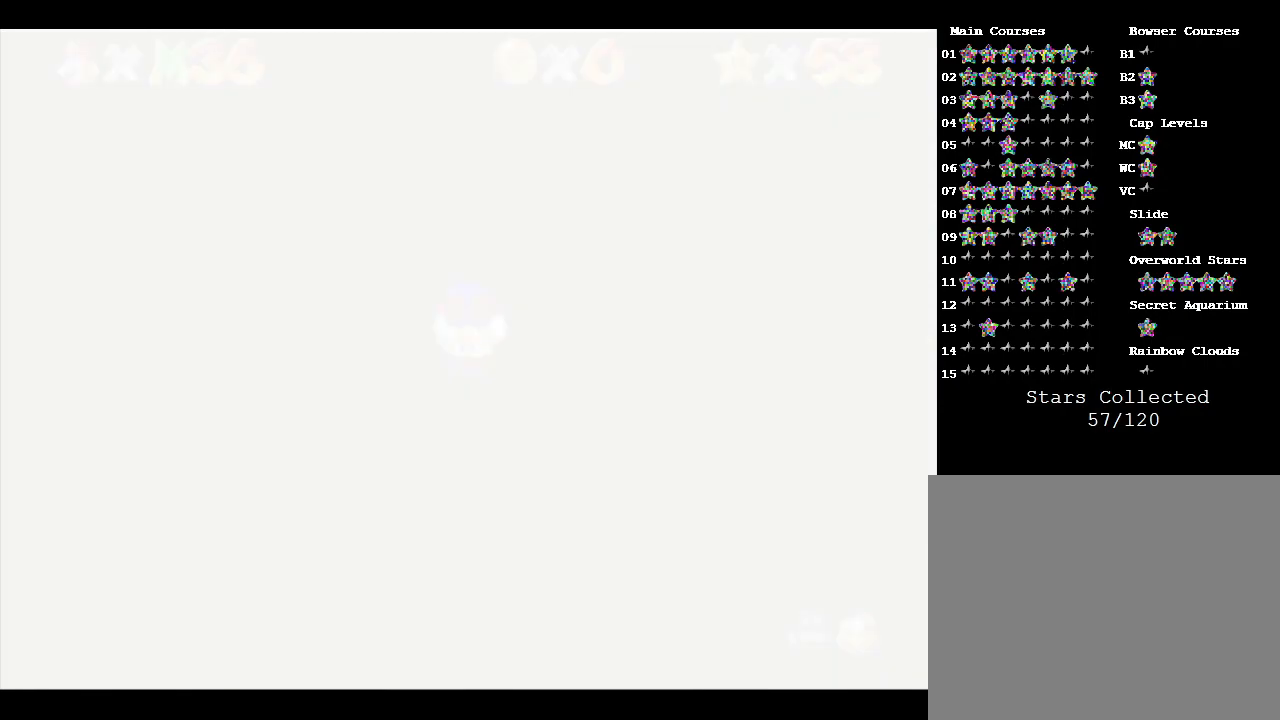
{"buttons": [], "left_stick": "center", "events": []}
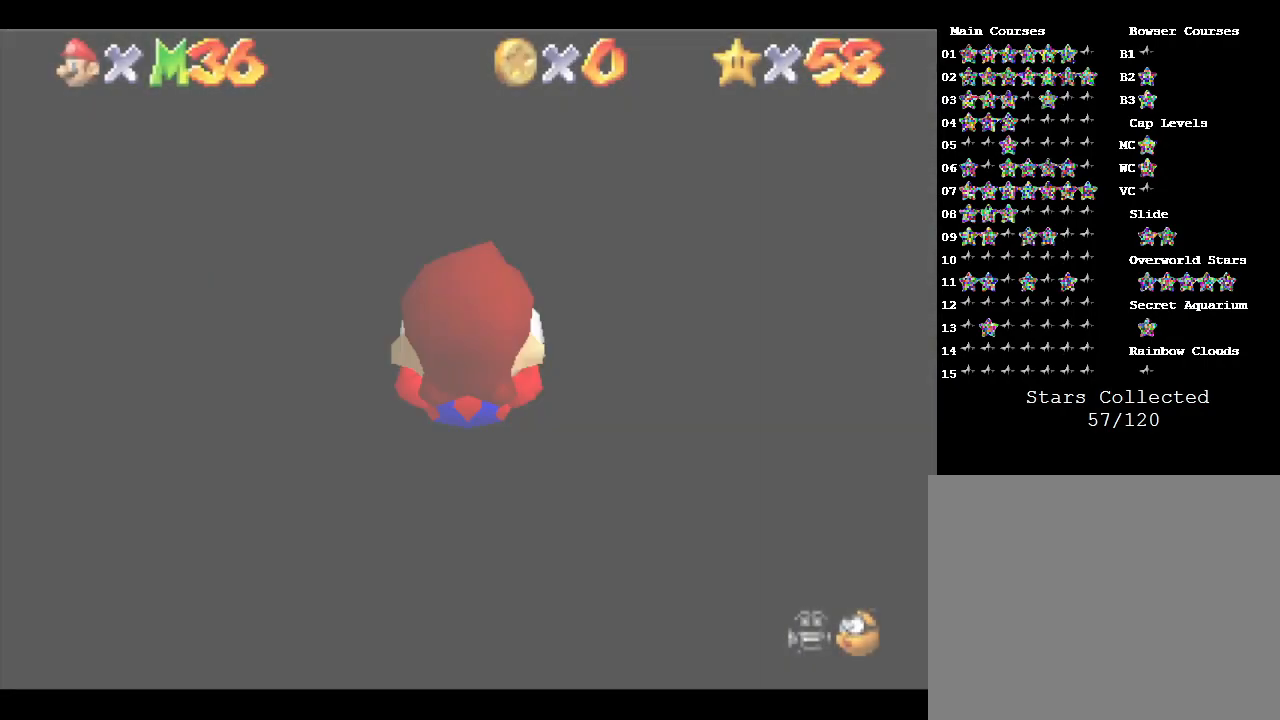
{"buttons": [], "left_stick": "center", "events": []}
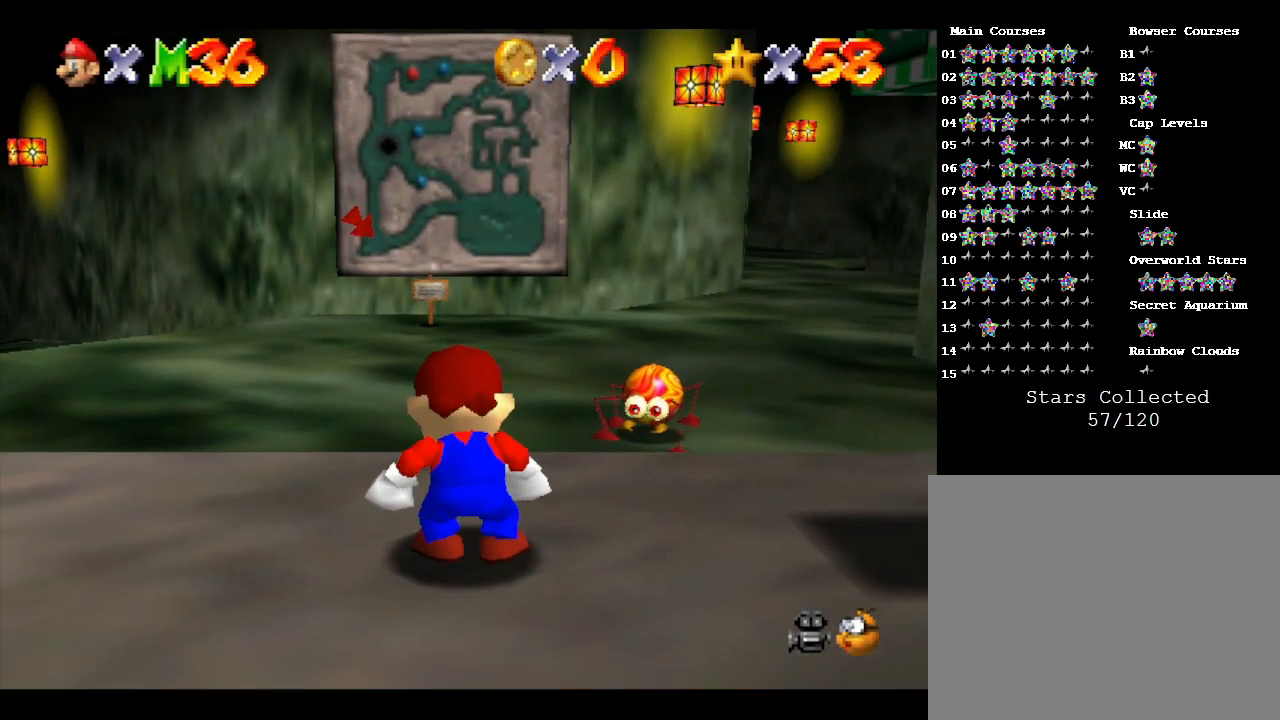
{"buttons": [], "left_stick": "up-right", "events": [[83, "left_stick", "up-right"]]}
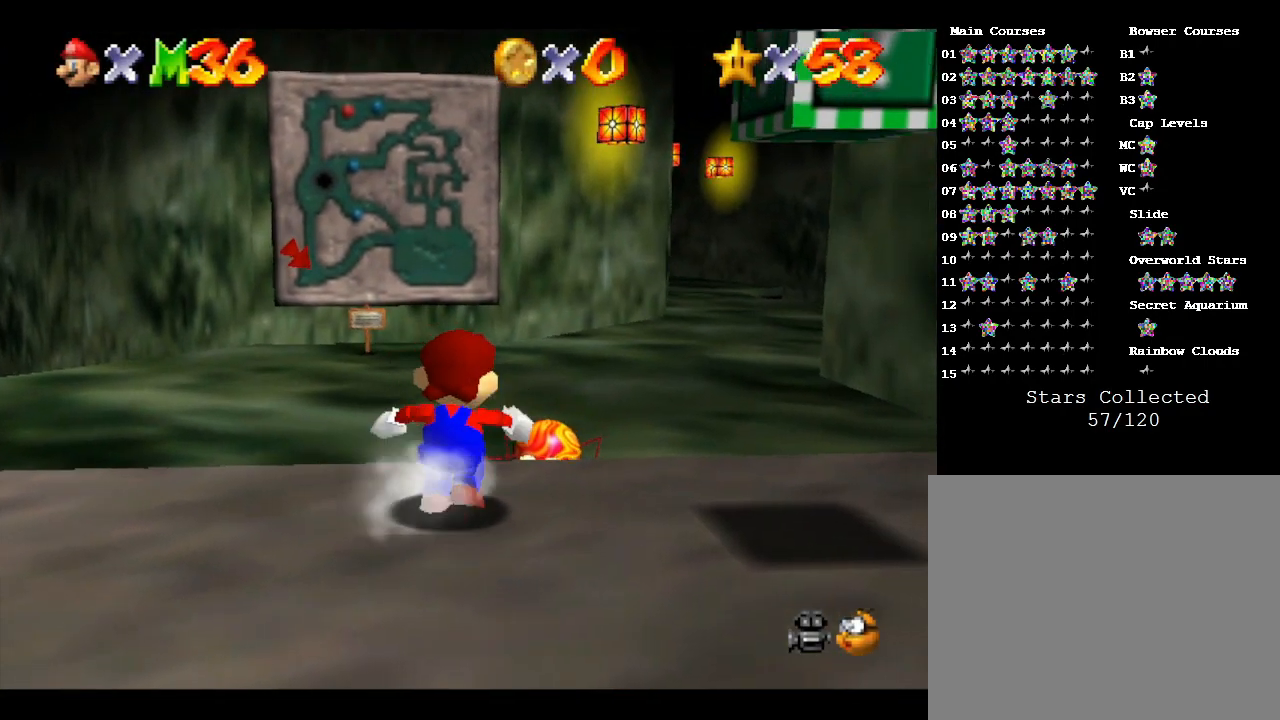
{"buttons": [], "left_stick": "down", "events": [[33, "left_stick", "center"], [150, "left_stick", "down"]]}
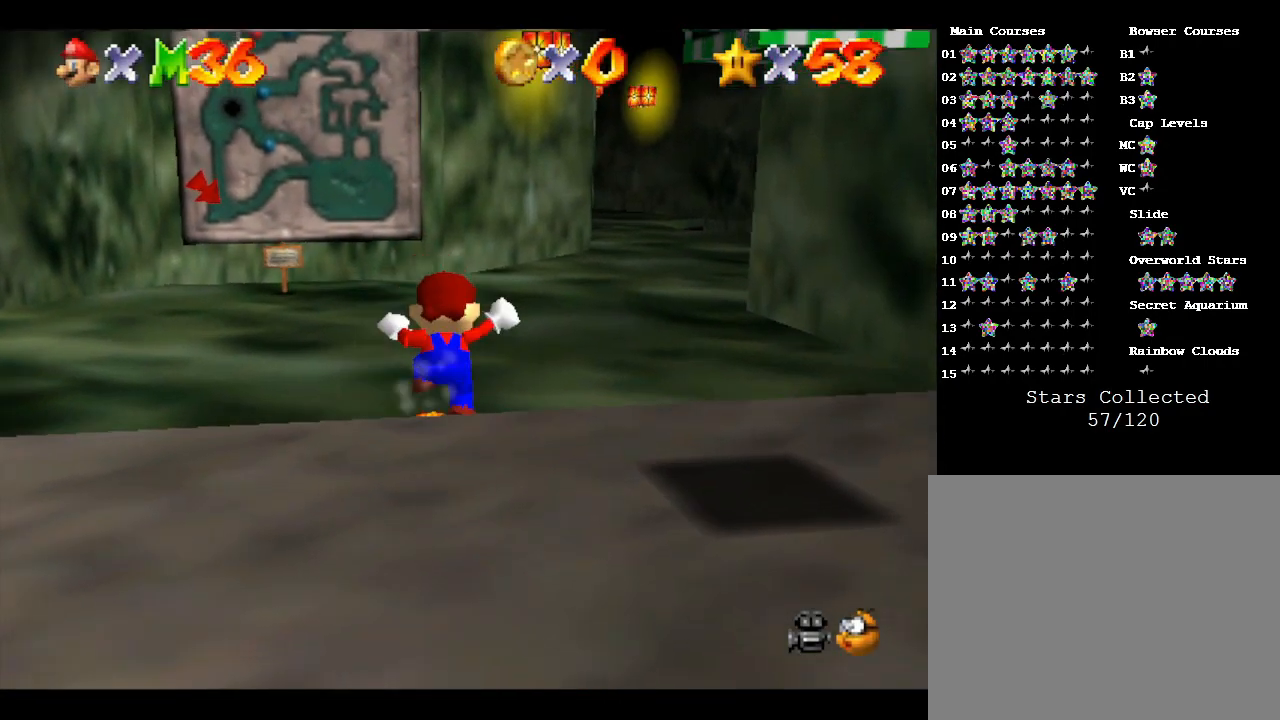
{"buttons": [], "left_stick": "down", "events": []}
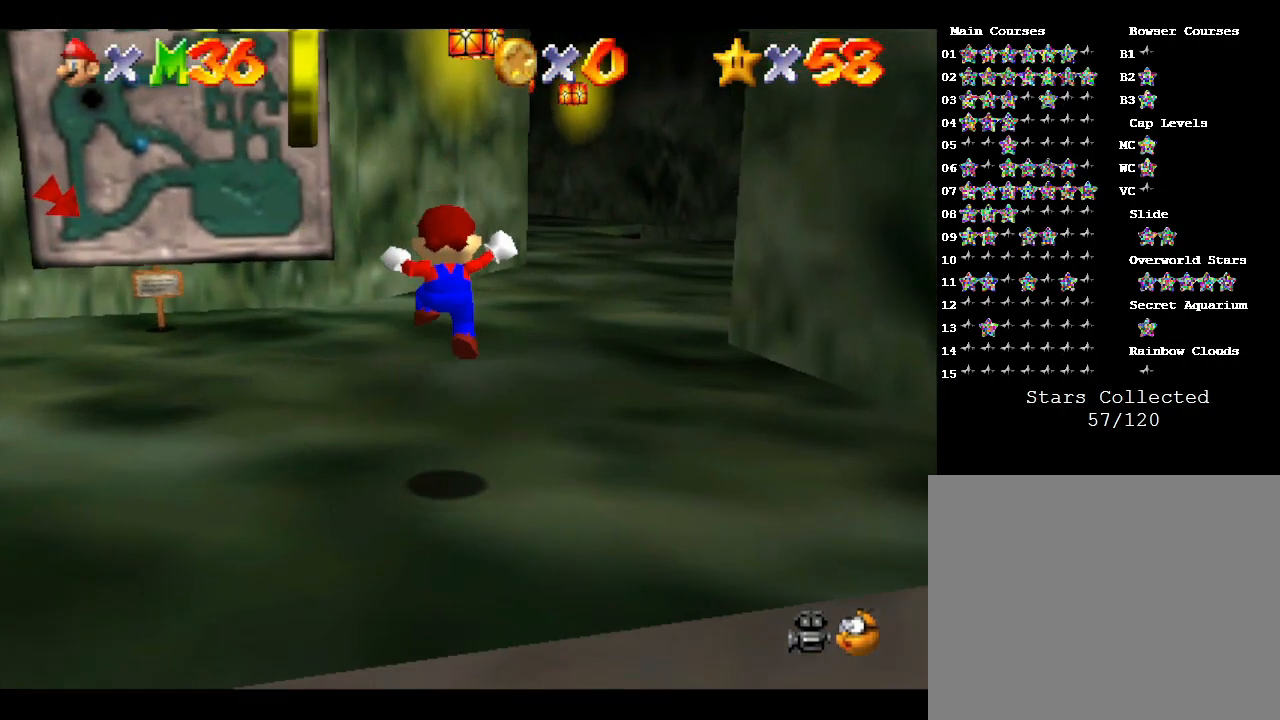
{"buttons": [], "left_stick": "down", "events": [[83, "left_stick", "down-left"], [450, "left_stick", "down"]]}
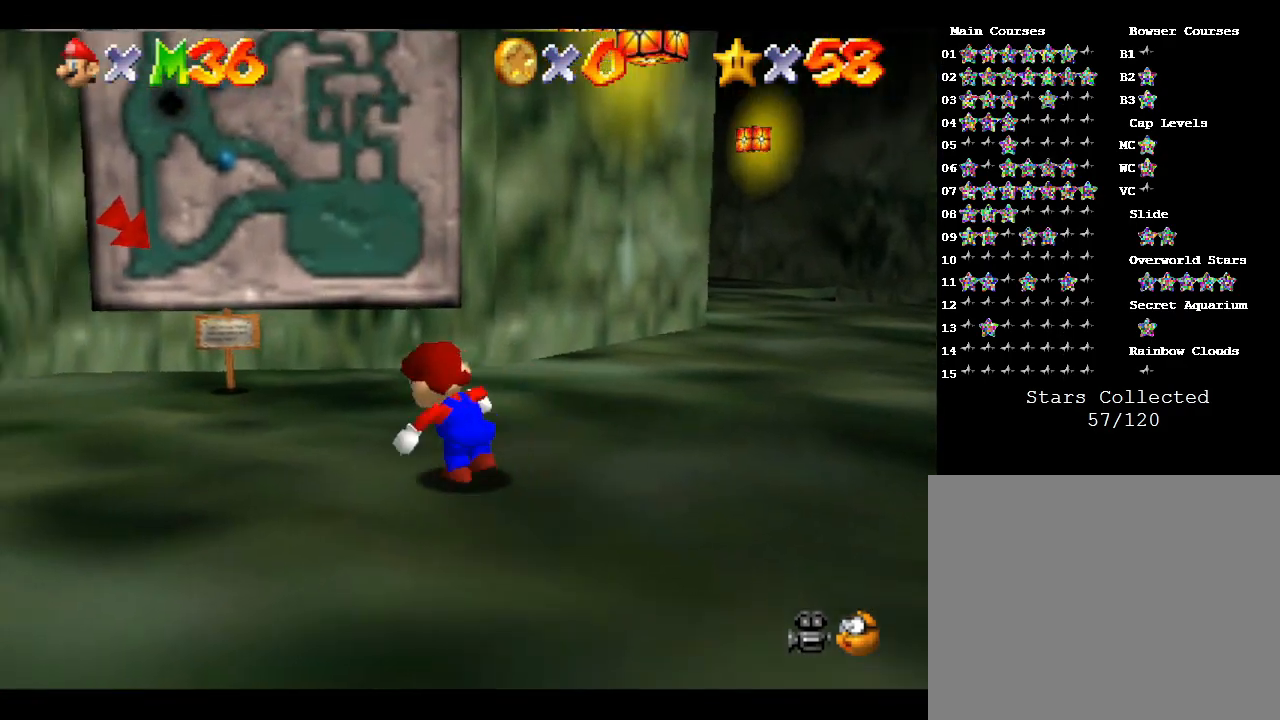
{"buttons": [], "left_stick": "down", "events": []}
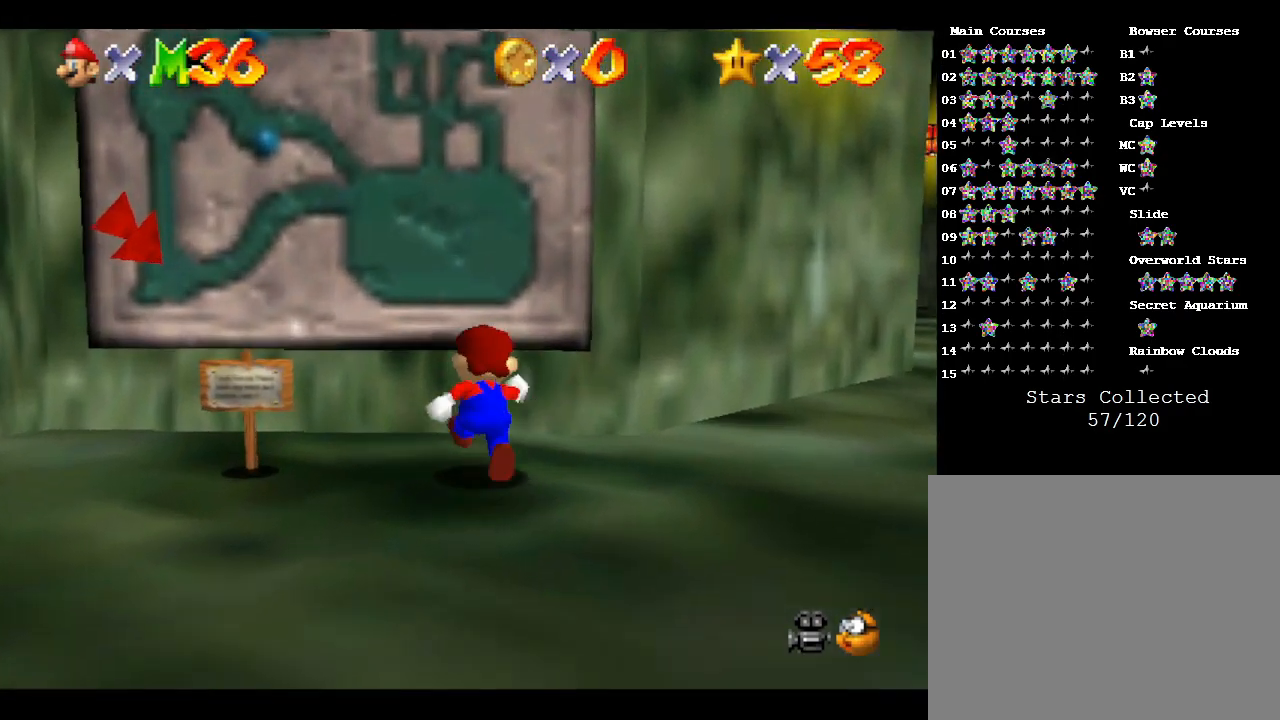
{"buttons": [], "left_stick": "up", "events": [[100, "left_stick", "up-right"], [200, "left_stick", "up"]]}
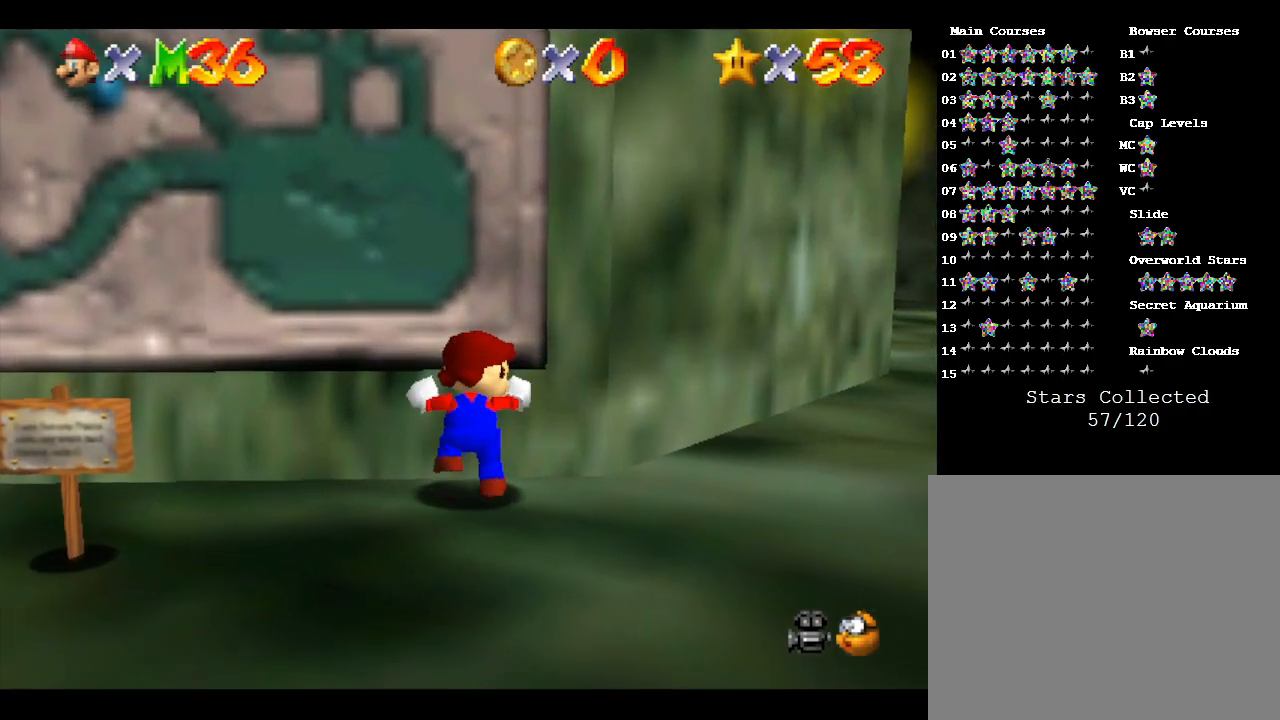
{"buttons": [], "left_stick": "right", "events": [[117, "left_stick", "center"], [283, "left_stick", "right"]]}